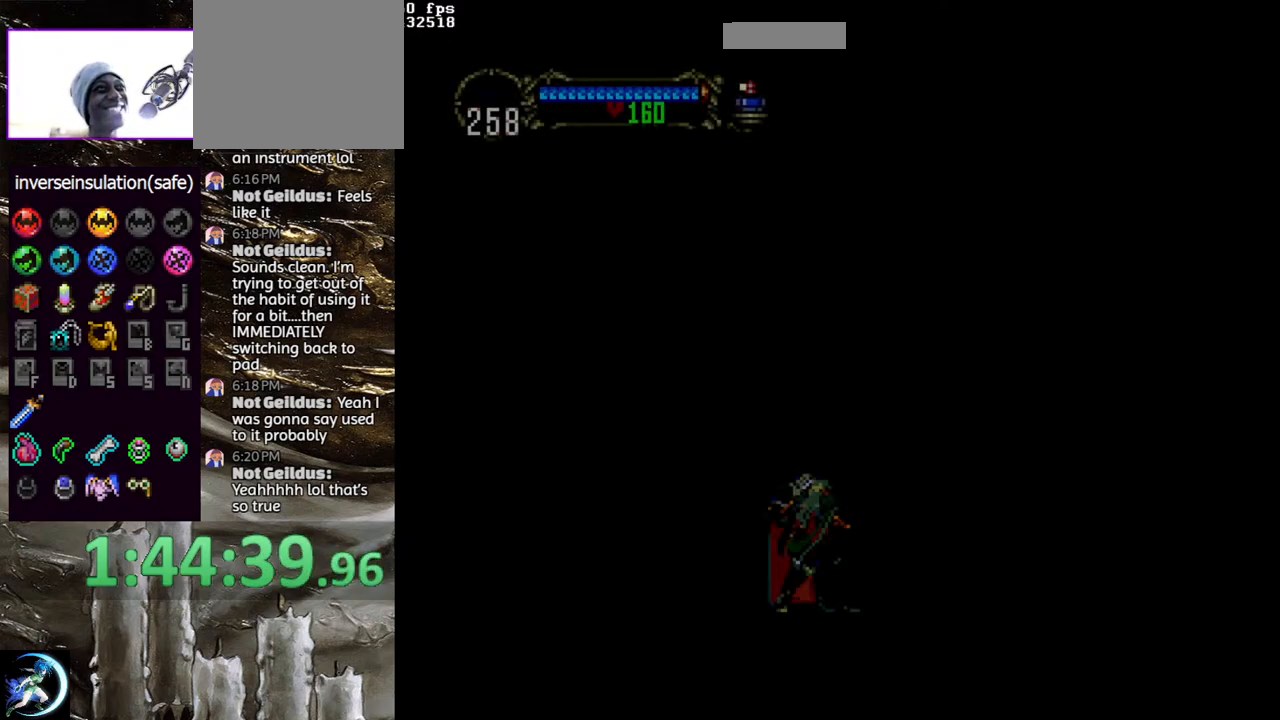
Gameplay with a controller (PlayStation layout); each line is a JSON object with the inputs held at the frame after it. "events" lists button and stick changes between this image and that frame as [ms after this image, input, new state], when the widget could be followed in between.
{"buttons": [], "left_stick": "center", "right_stick": "center", "events": [[333, "START", "down"], [450, "START", "up"]]}
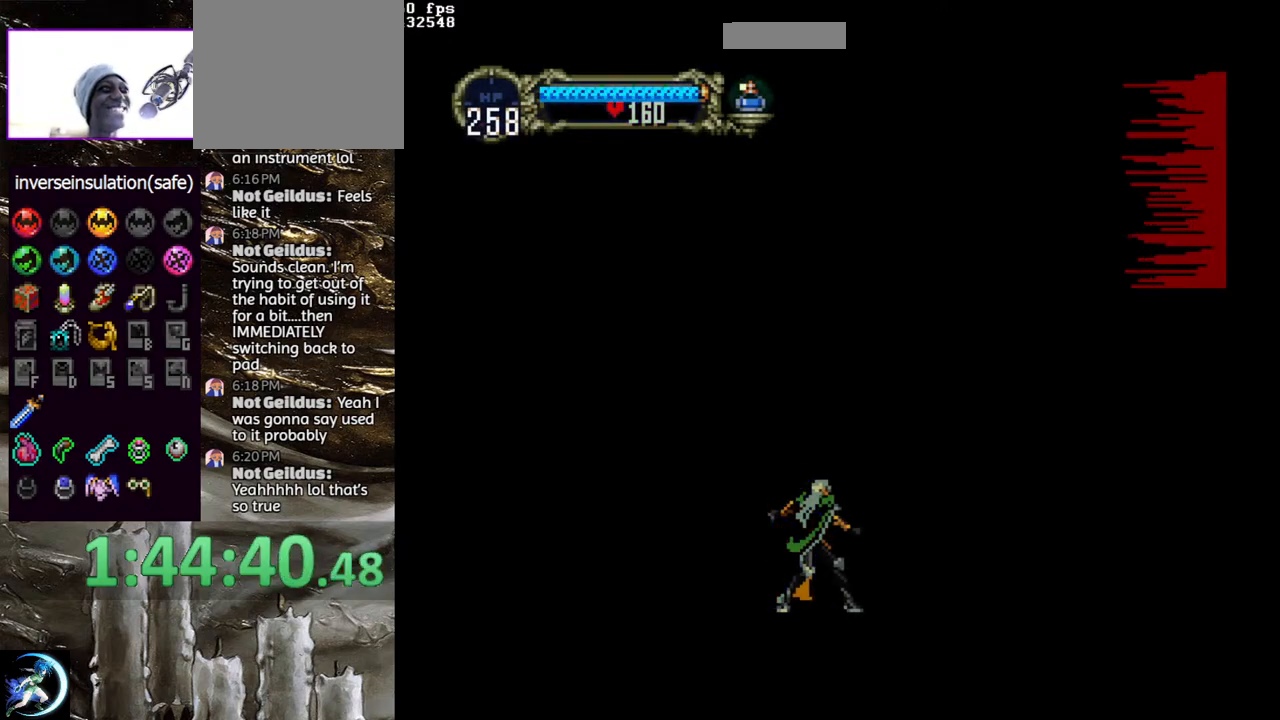
{"buttons": [], "left_stick": "center", "right_stick": "center", "events": [[67, "START", "down"], [167, "START", "up"], [233, "START", "down"], [300, "START", "up"]]}
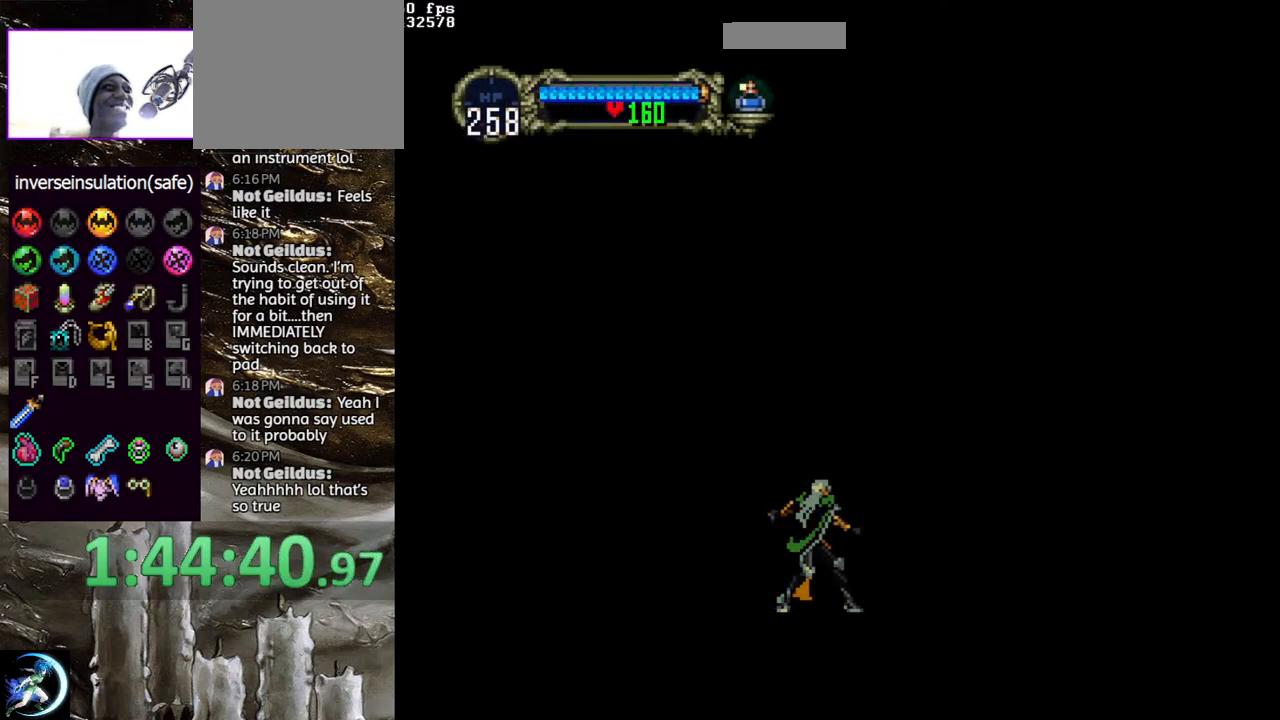
{"buttons": [], "left_stick": "center", "right_stick": "center", "events": []}
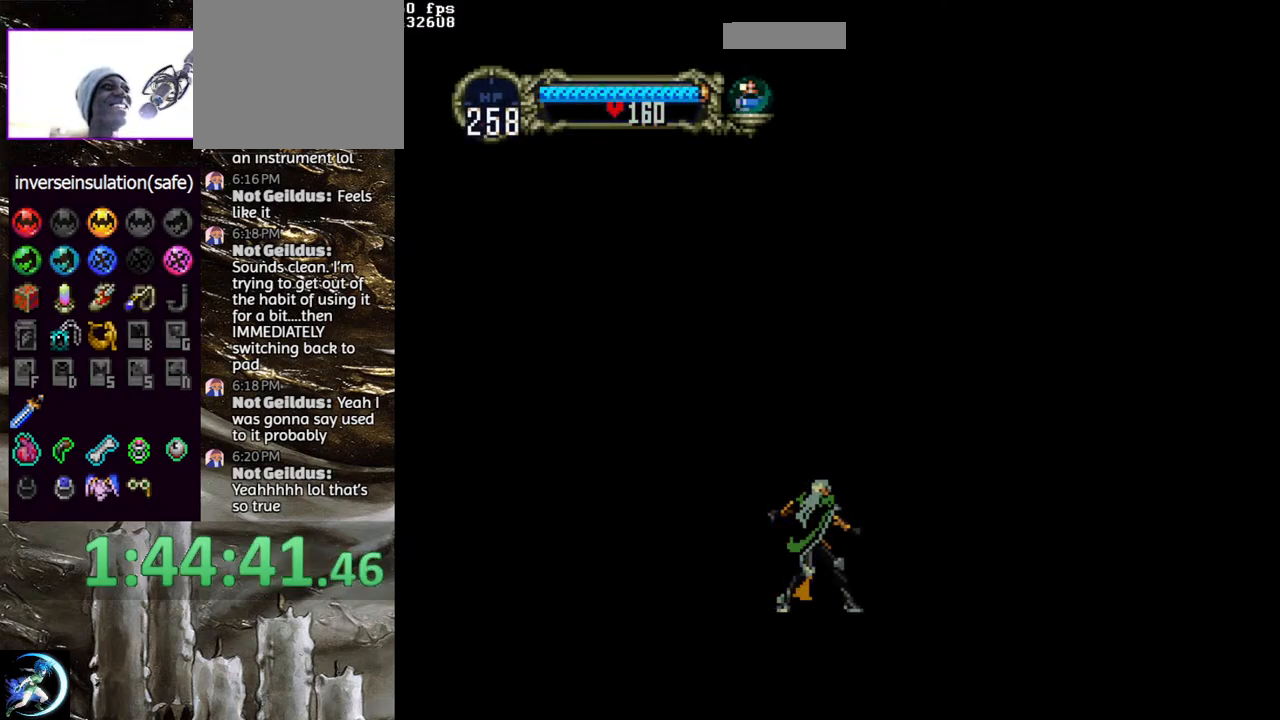
{"buttons": [], "left_stick": "center", "right_stick": "center", "events": []}
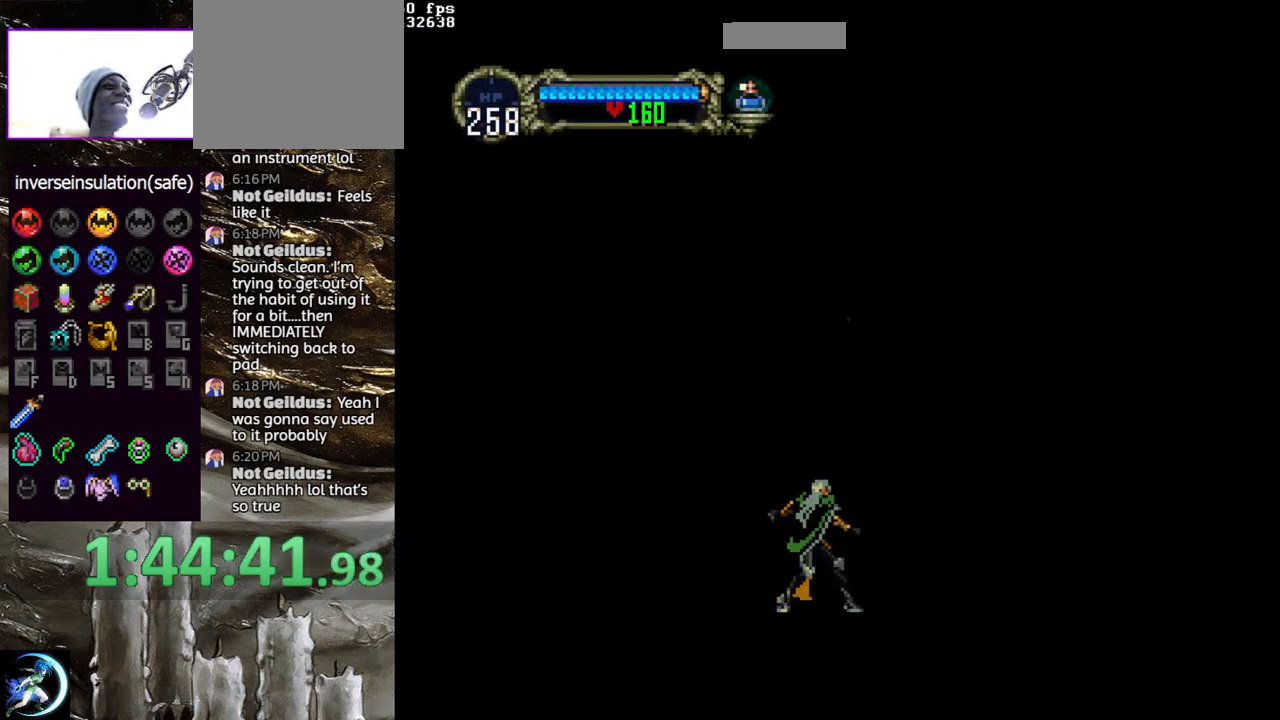
{"buttons": [], "left_stick": "center", "right_stick": "center", "events": []}
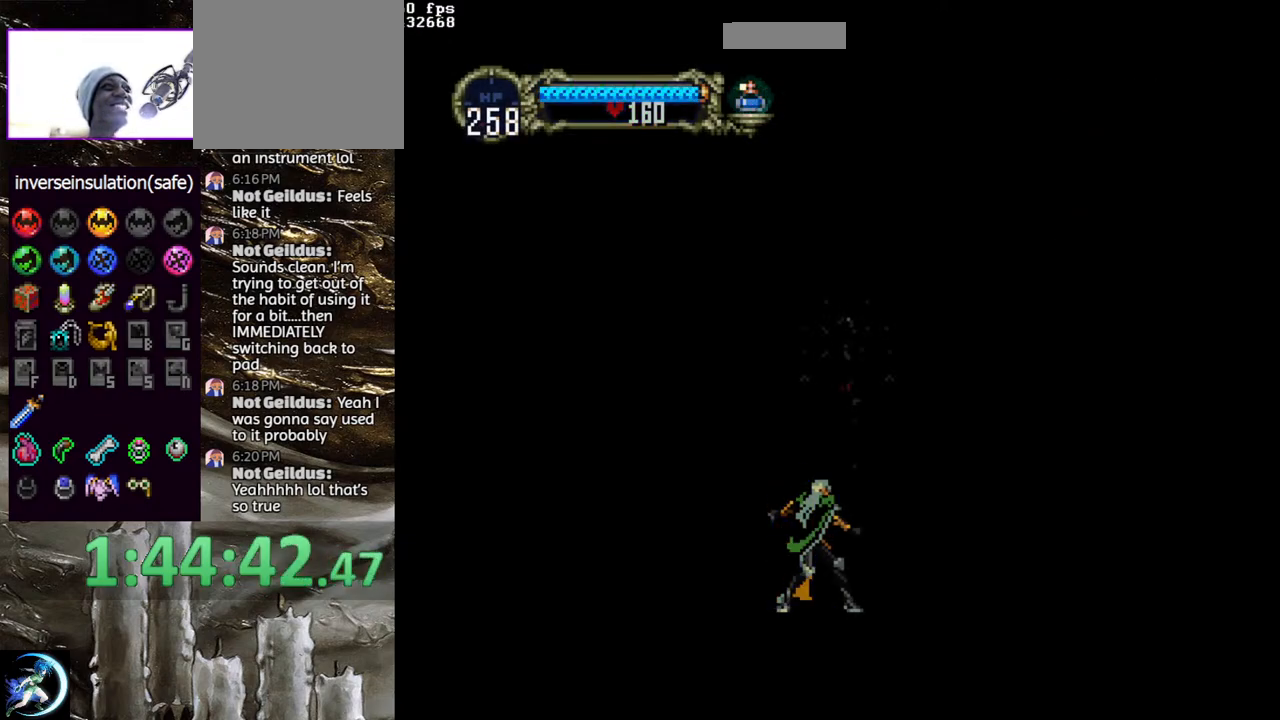
{"buttons": [], "left_stick": "center", "right_stick": "center", "events": []}
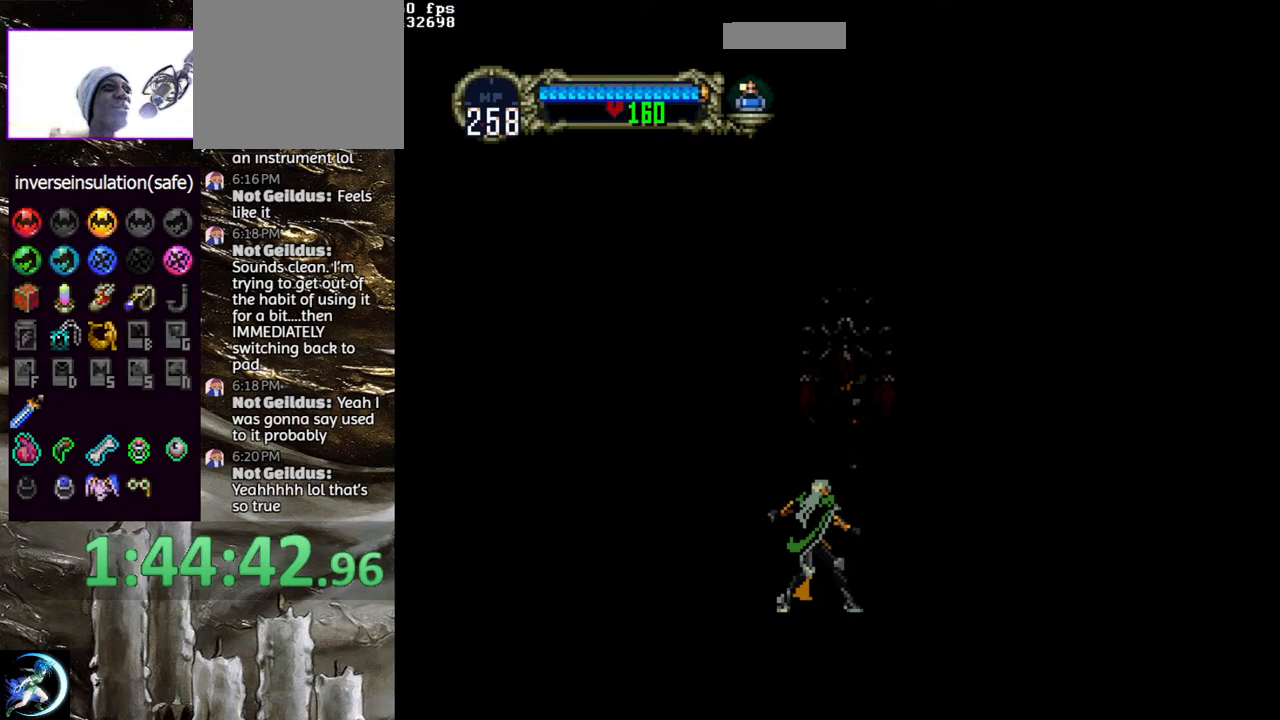
{"buttons": [], "left_stick": "center", "right_stick": "center", "events": []}
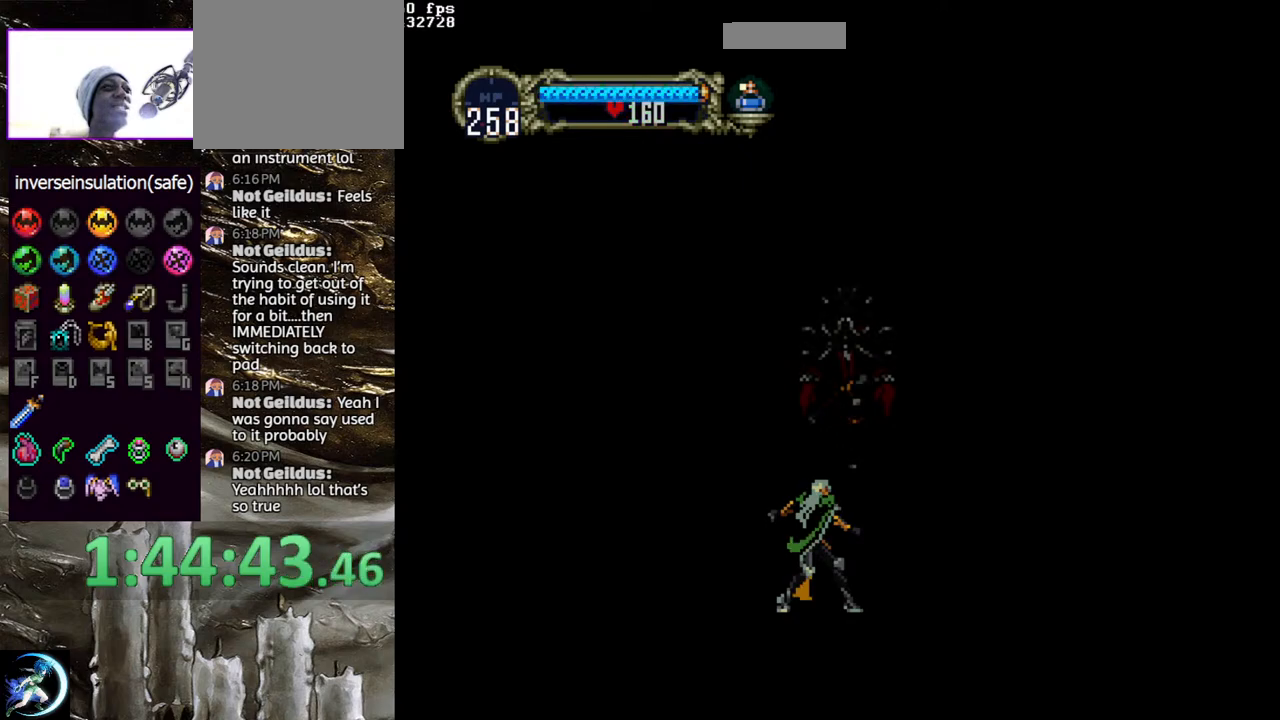
{"buttons": [], "left_stick": "center", "right_stick": "center", "events": []}
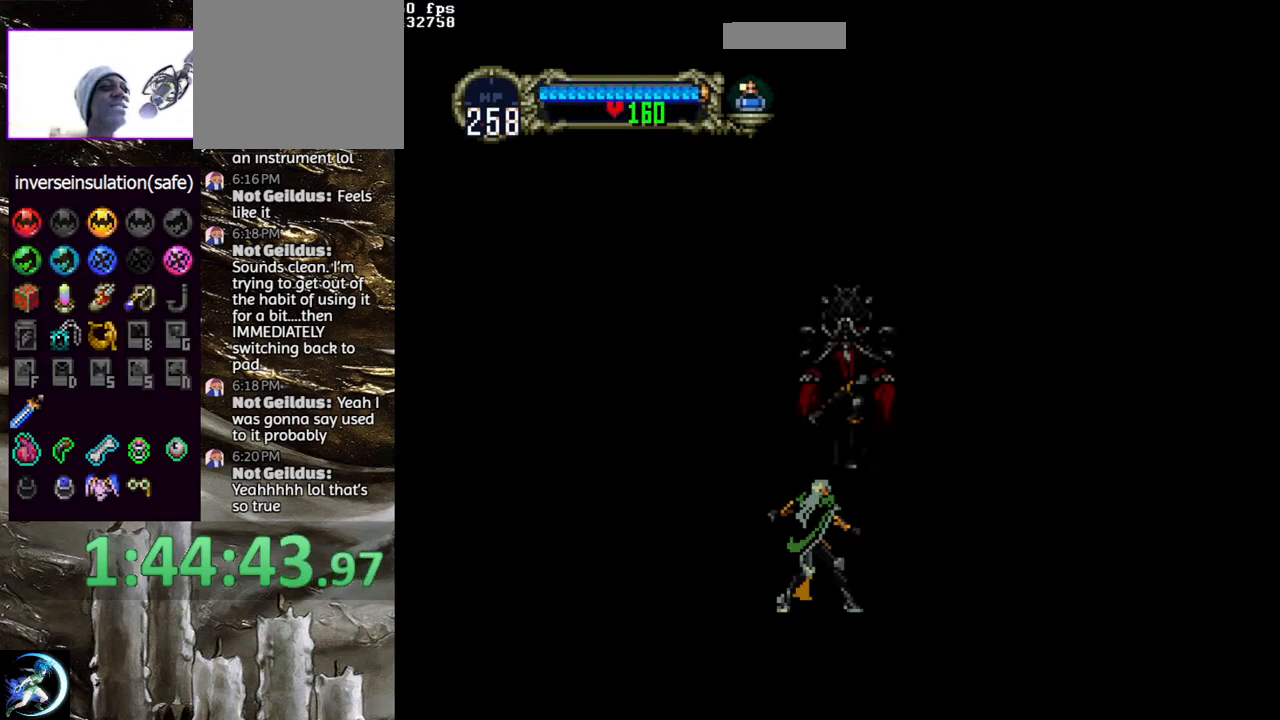
{"buttons": [], "left_stick": "center", "right_stick": "center", "events": []}
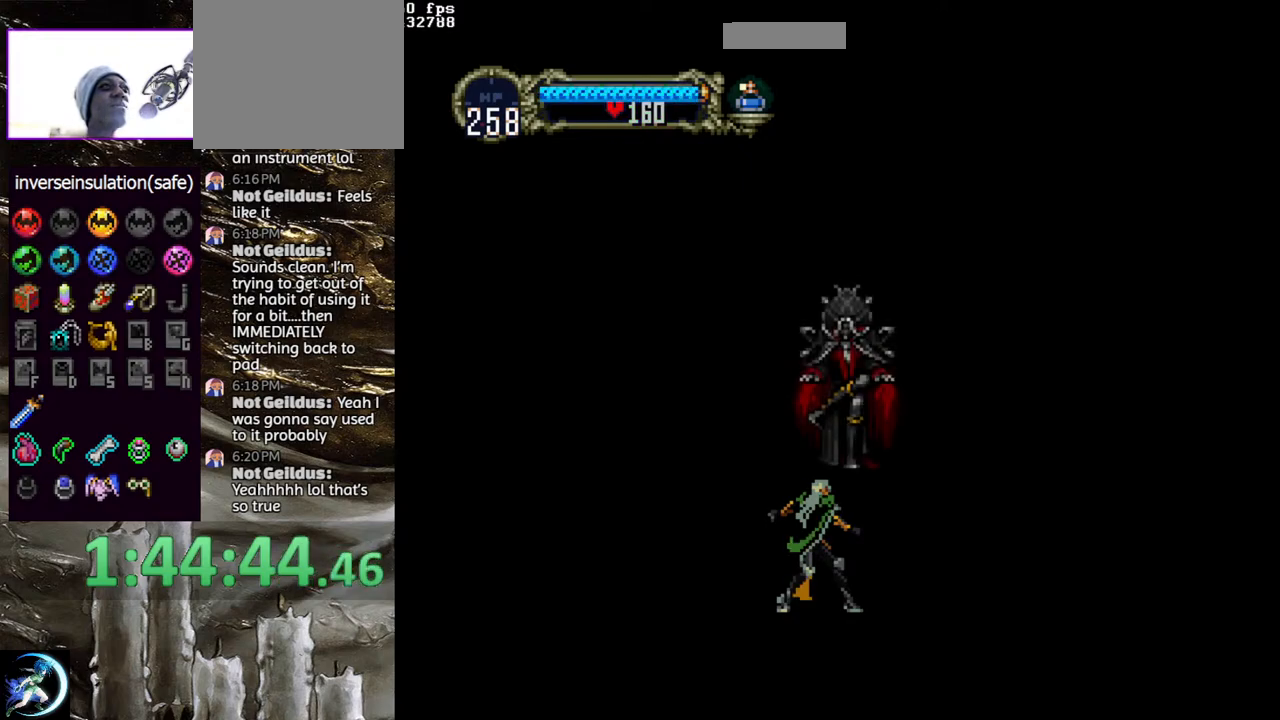
{"buttons": [], "left_stick": "center", "right_stick": "center", "events": []}
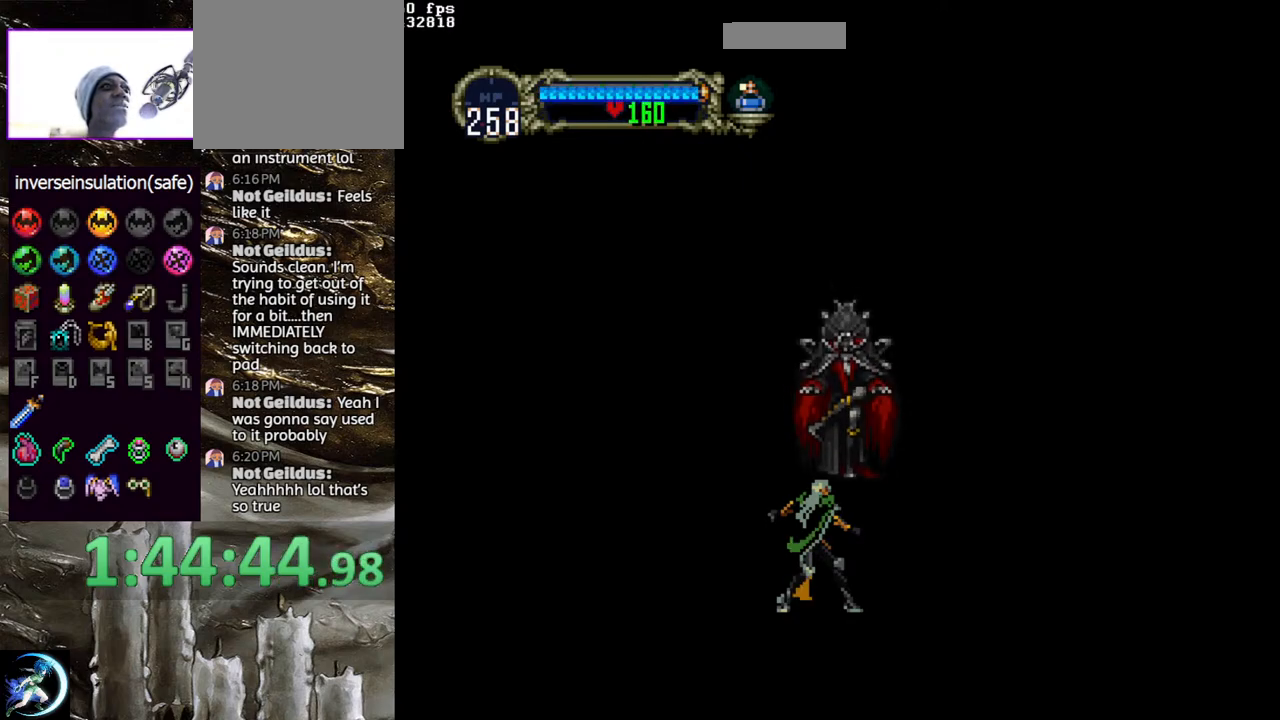
{"buttons": [], "left_stick": "center", "right_stick": "center", "events": [[317, "DPAD_DOWN", "down"], [400, "DPAD_DOWN", "up"]]}
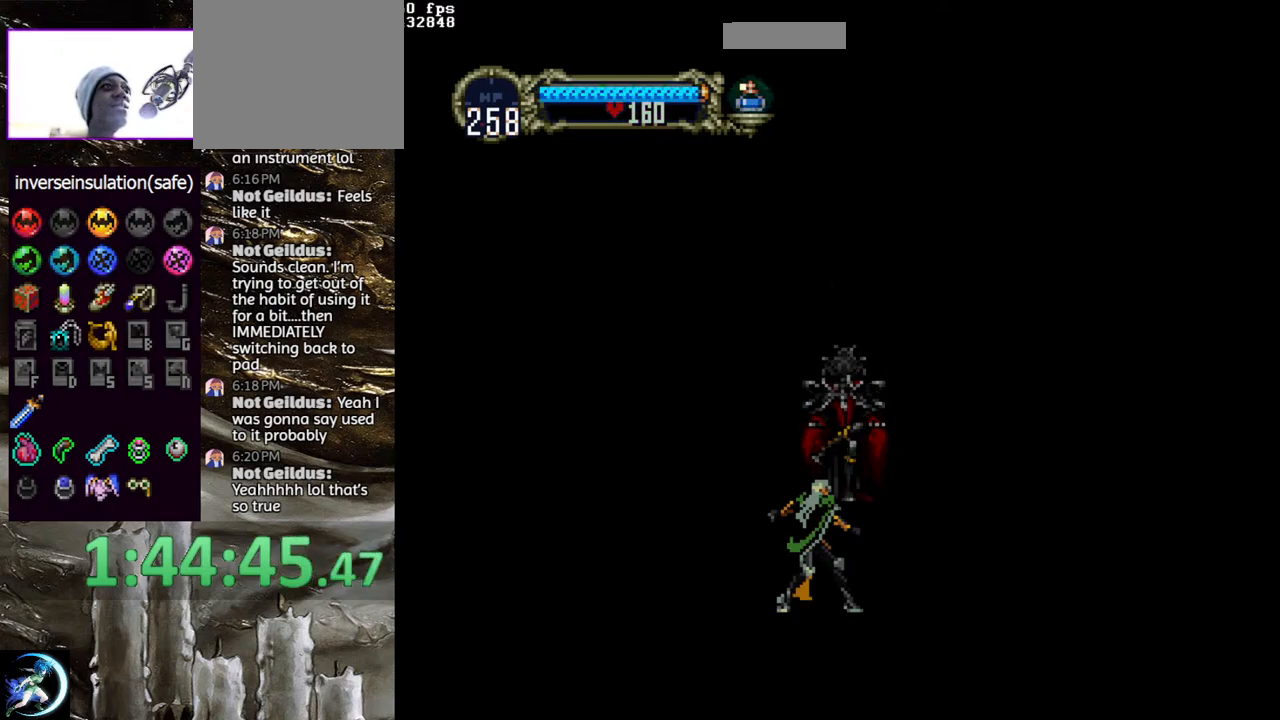
{"buttons": [], "left_stick": "center", "right_stick": "center", "events": [[283, "DPAD_DOWN", "down"], [350, "DPAD_DOWN", "up"]]}
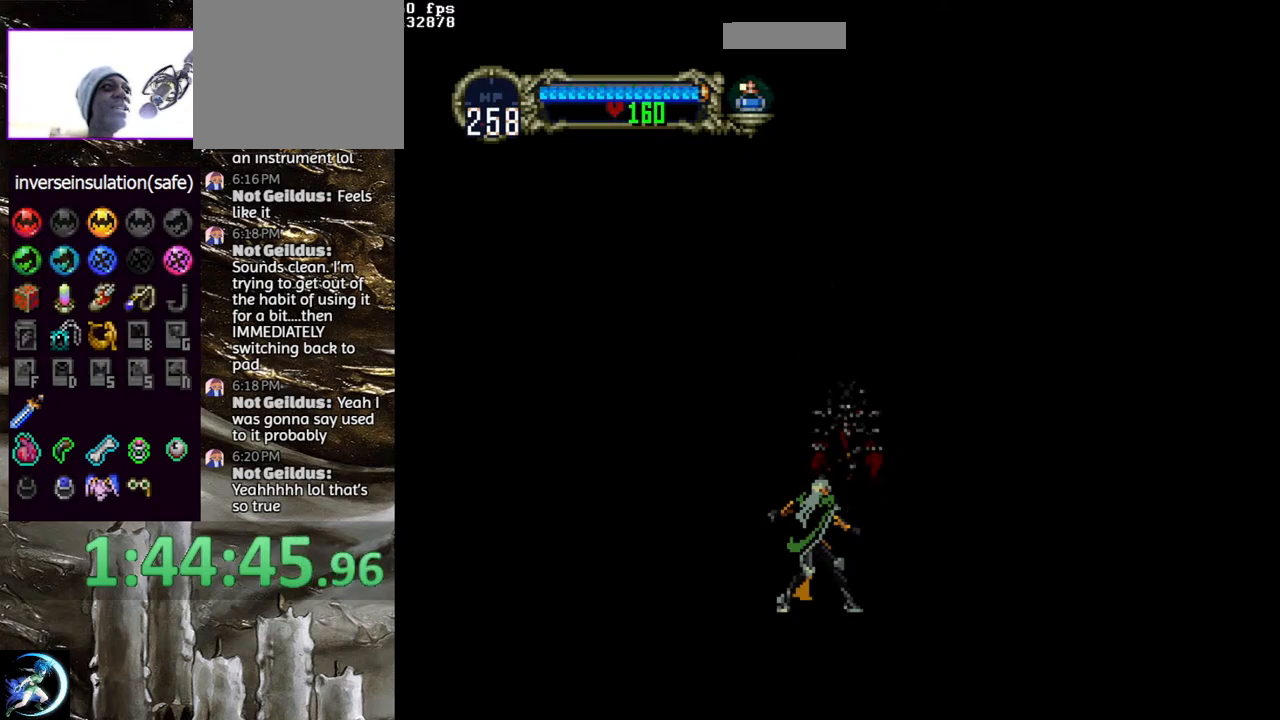
{"buttons": [], "left_stick": "center", "right_stick": "center", "events": []}
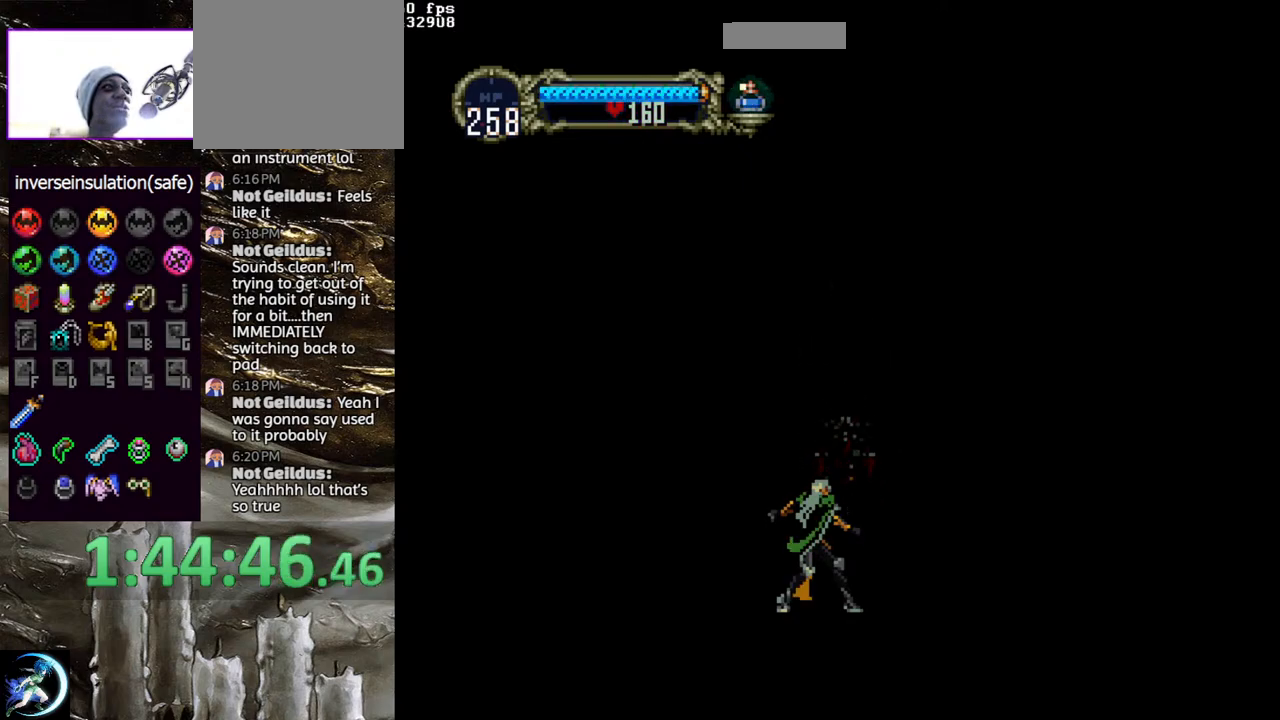
{"buttons": [], "left_stick": "center", "right_stick": "center", "events": []}
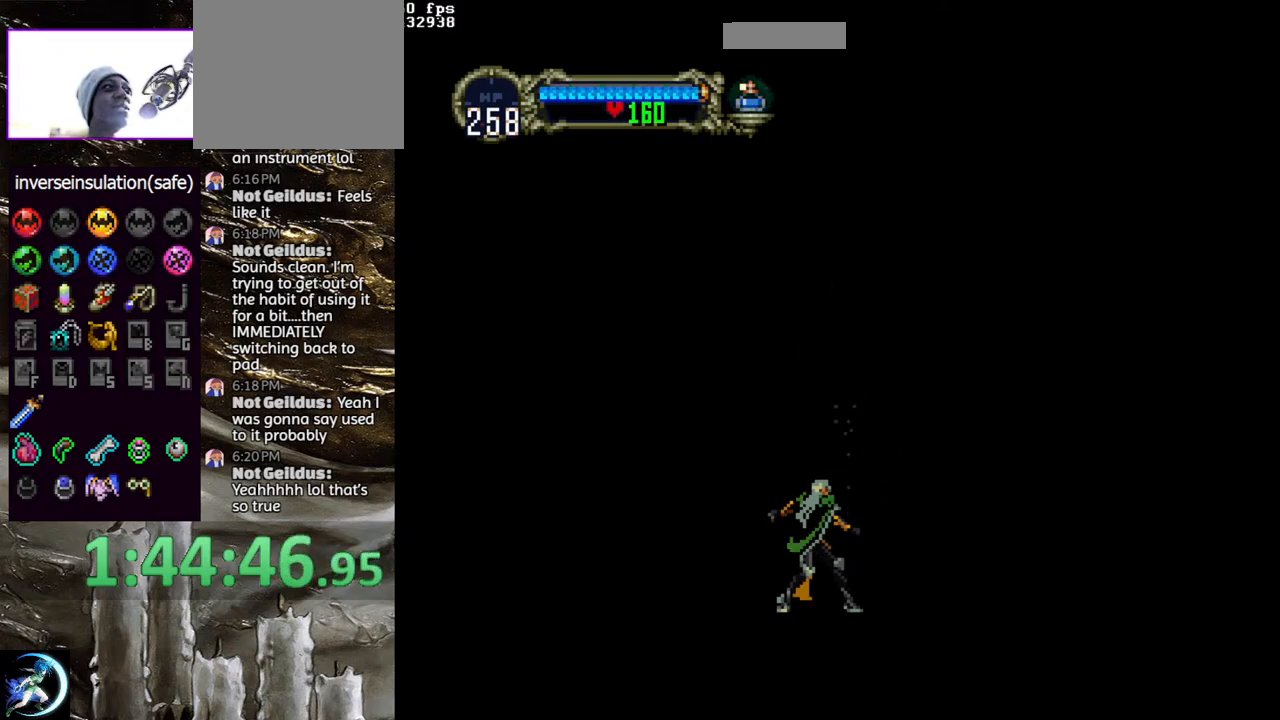
{"buttons": [], "left_stick": "center", "right_stick": "center", "events": []}
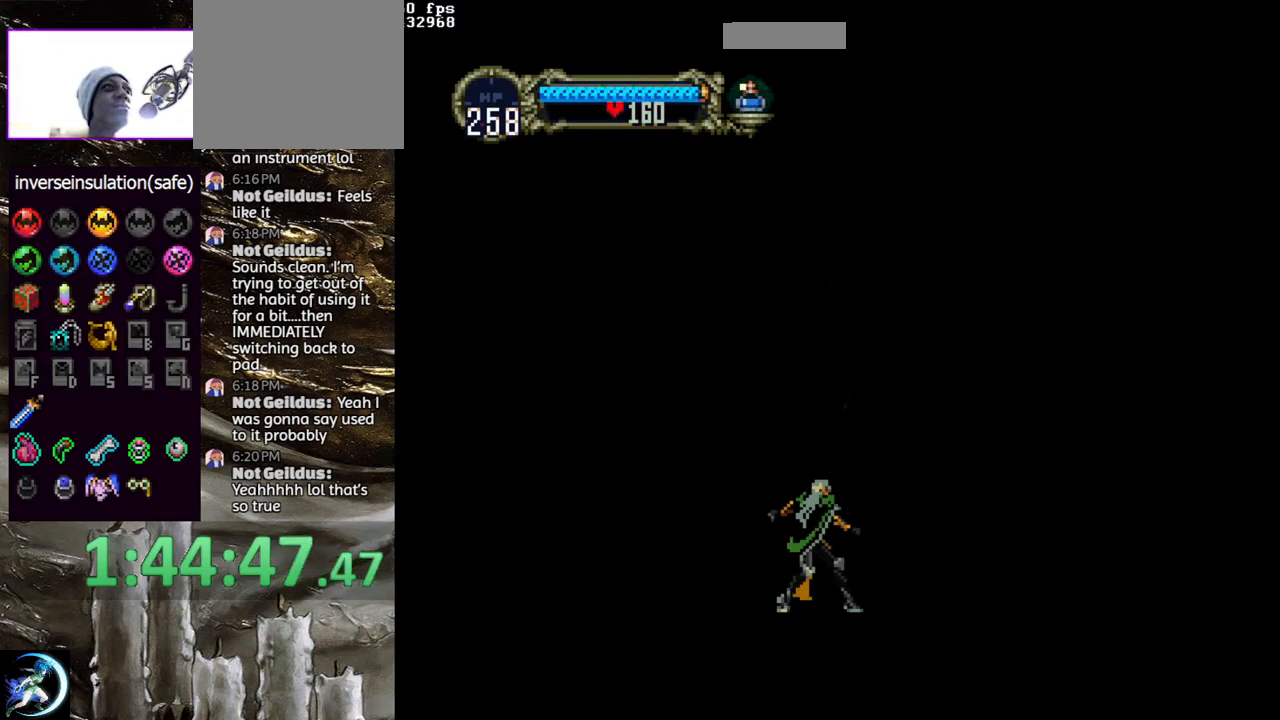
{"buttons": [], "left_stick": "center", "right_stick": "center", "events": []}
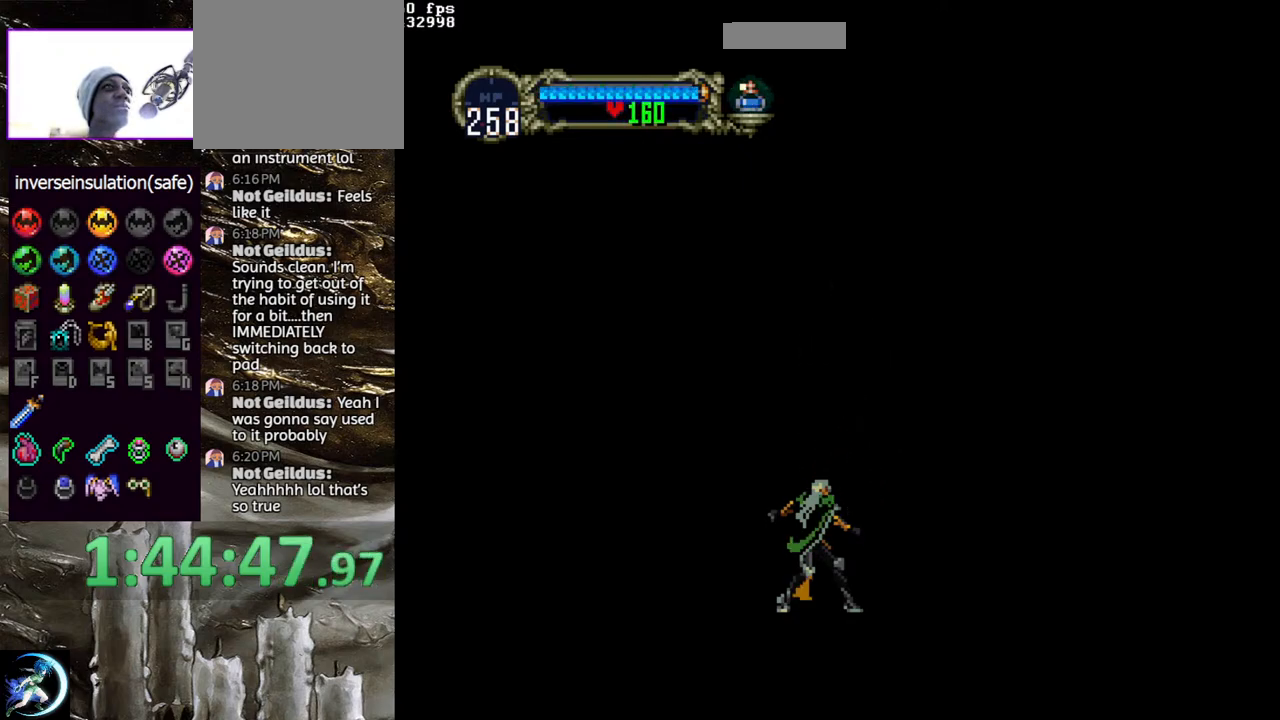
{"buttons": [], "left_stick": "center", "right_stick": "center", "events": []}
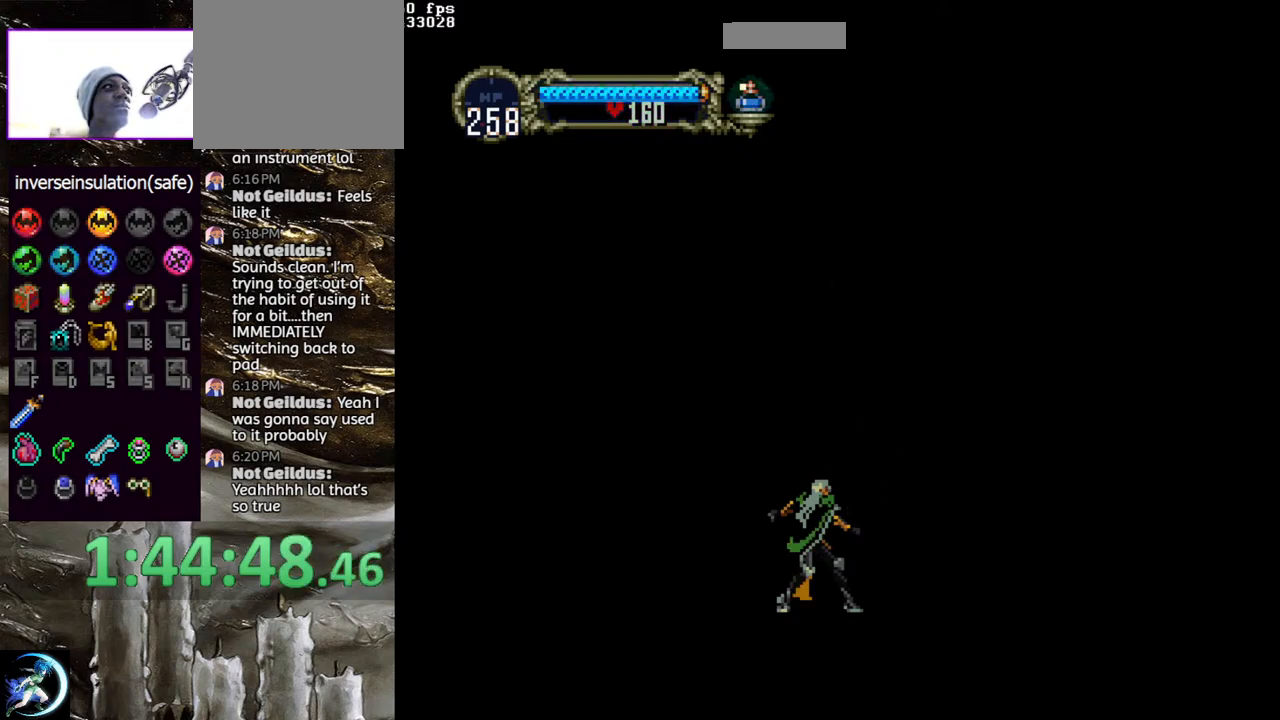
{"buttons": [], "left_stick": "center", "right_stick": "center", "events": []}
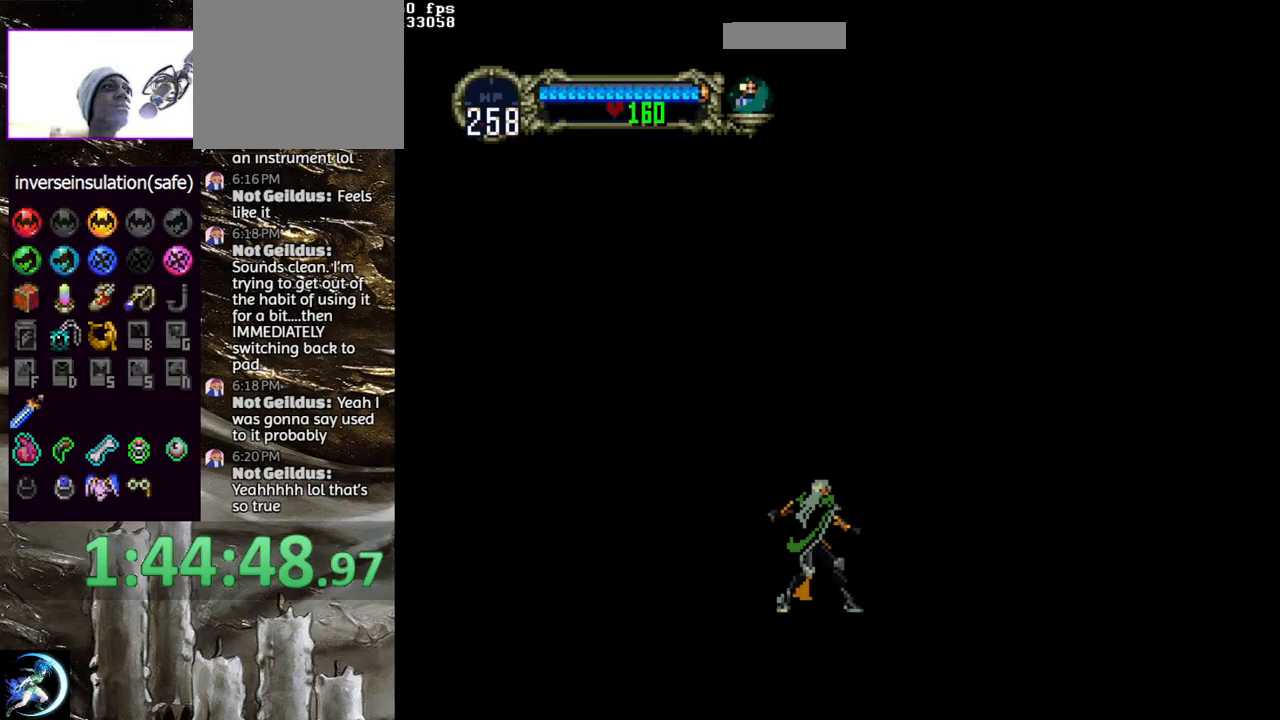
{"buttons": [], "left_stick": "center", "right_stick": "center", "events": []}
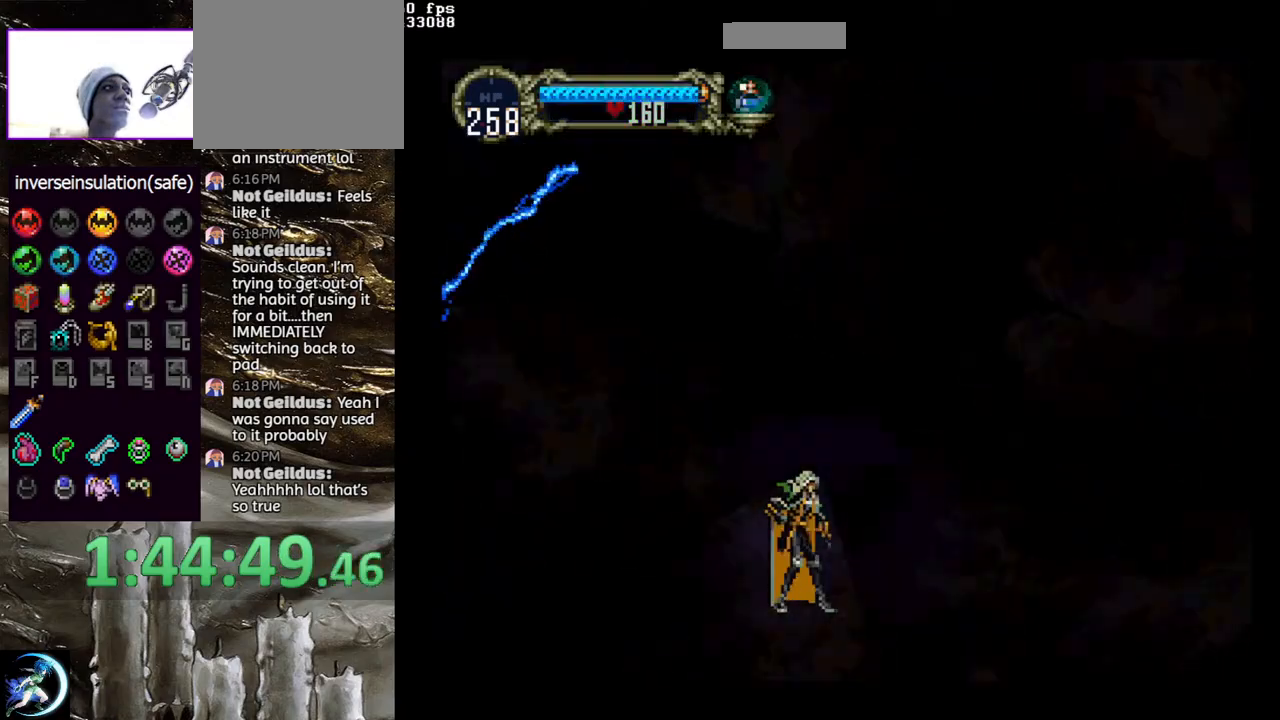
{"buttons": [], "left_stick": "center", "right_stick": "center", "events": []}
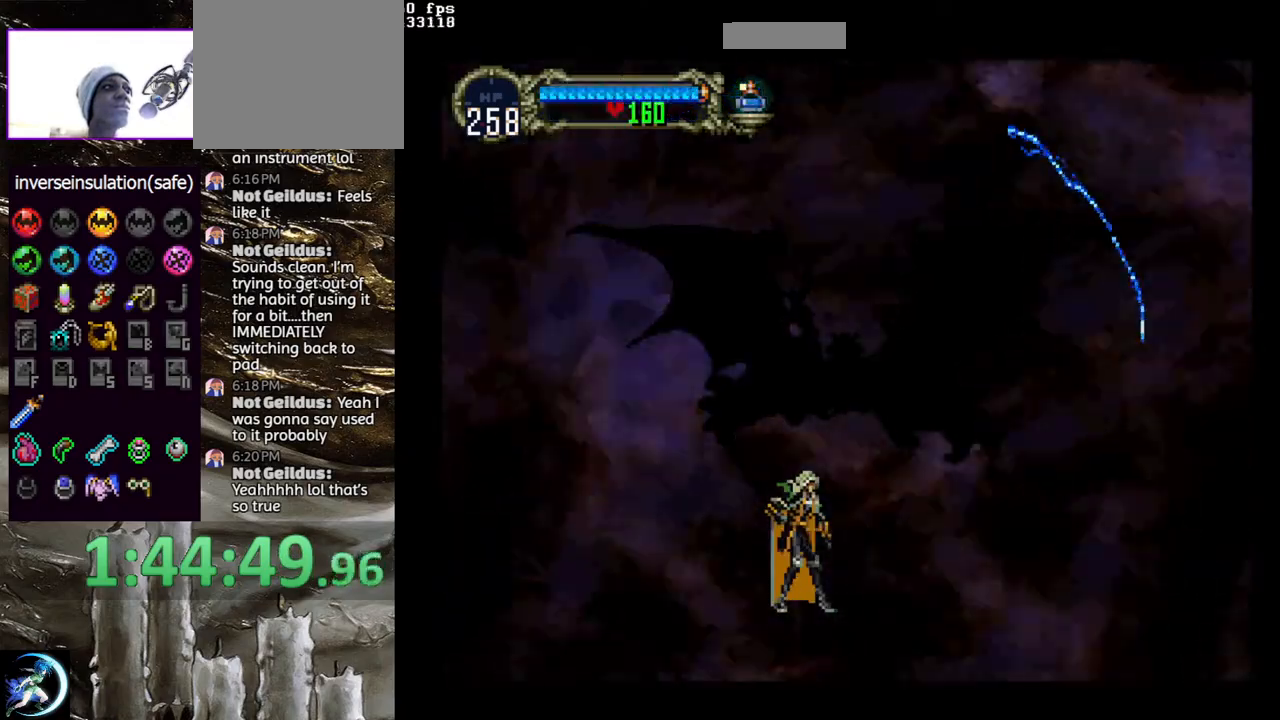
{"buttons": [], "left_stick": "center", "right_stick": "center", "events": [[217, "DPAD_RIGHT", "down"], [317, "DPAD_RIGHT", "up"]]}
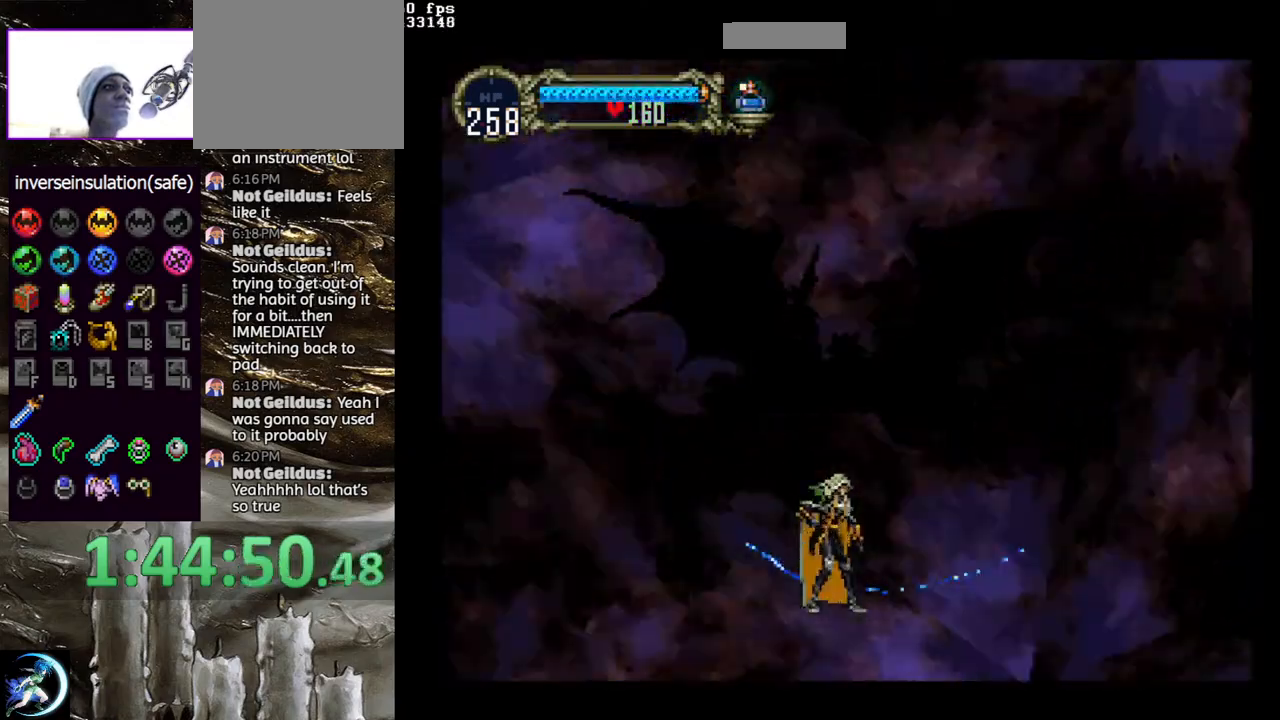
{"buttons": [], "left_stick": "center", "right_stick": "center", "events": [[200, "DPAD_RIGHT", "down"], [233, "DPAD_RIGHT", "up"]]}